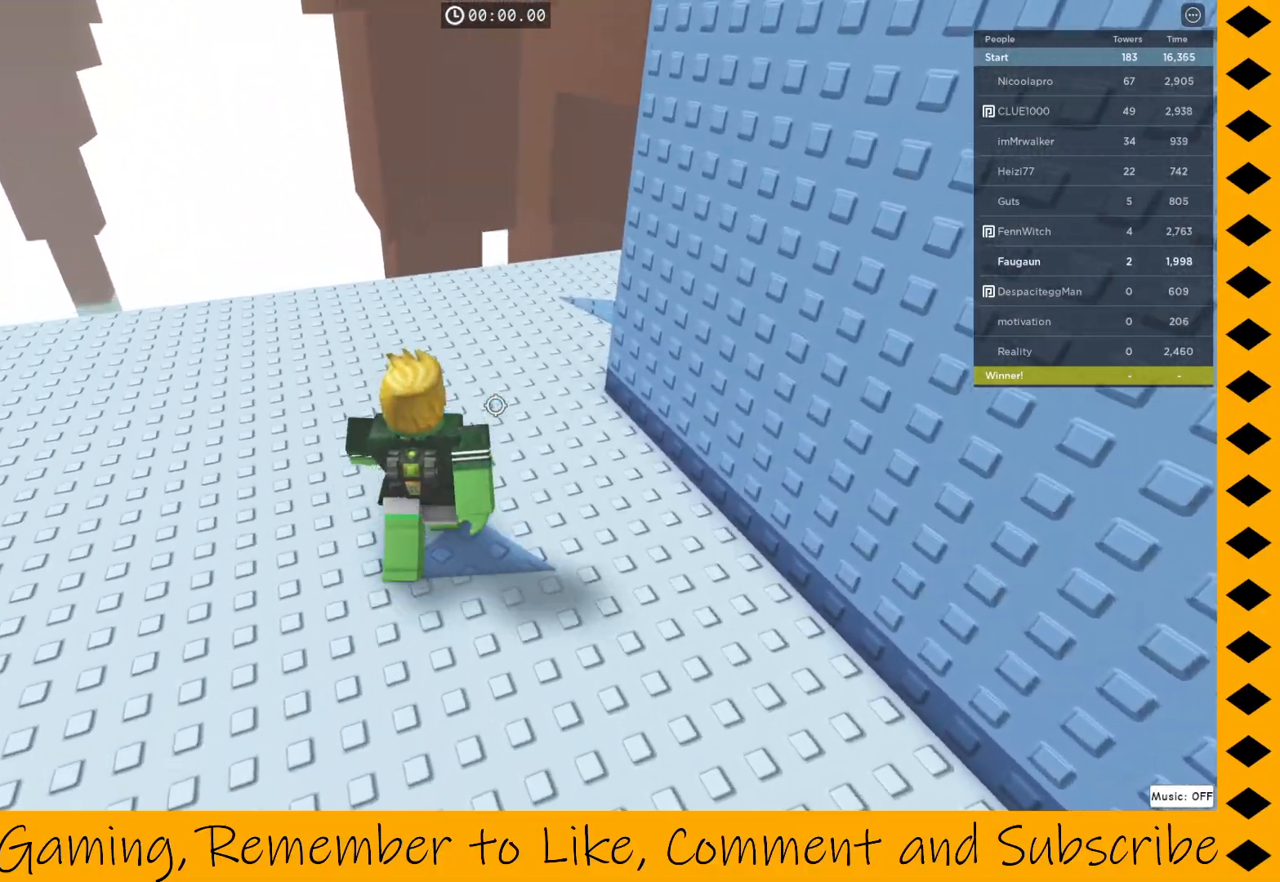
Gameplay with keyboard and mouse; each line is a JSON object with the keys and mouse buttons held at the frame after it. "events" lists presses ("down") and releases ("up") of "1", "2", "3", "4", "5", "a", "alt", "c", "caps_lock", "ctrl", "d", "e", "f", "g", "q", "r", "s", "shift", "space", "t", "tab", "v", "w", "x", "z", "mouse_left", "mouse_wheel" and "mouse_right" between this image and that frame as [ms after this image, input, new state], when the widget could be followed in between. "mouse_left", "mouse_wheel", "mouse_right" = the "left", "wheel", "right" buttons of the "mouse" list. No other keys are recorded. "wheel" means that the mouse wheel is clicked or scrolled. Not read: mouse_move.
{"keys": ["w"], "mouse": ["right"], "events": [[17, "mouse_right", "down"]]}
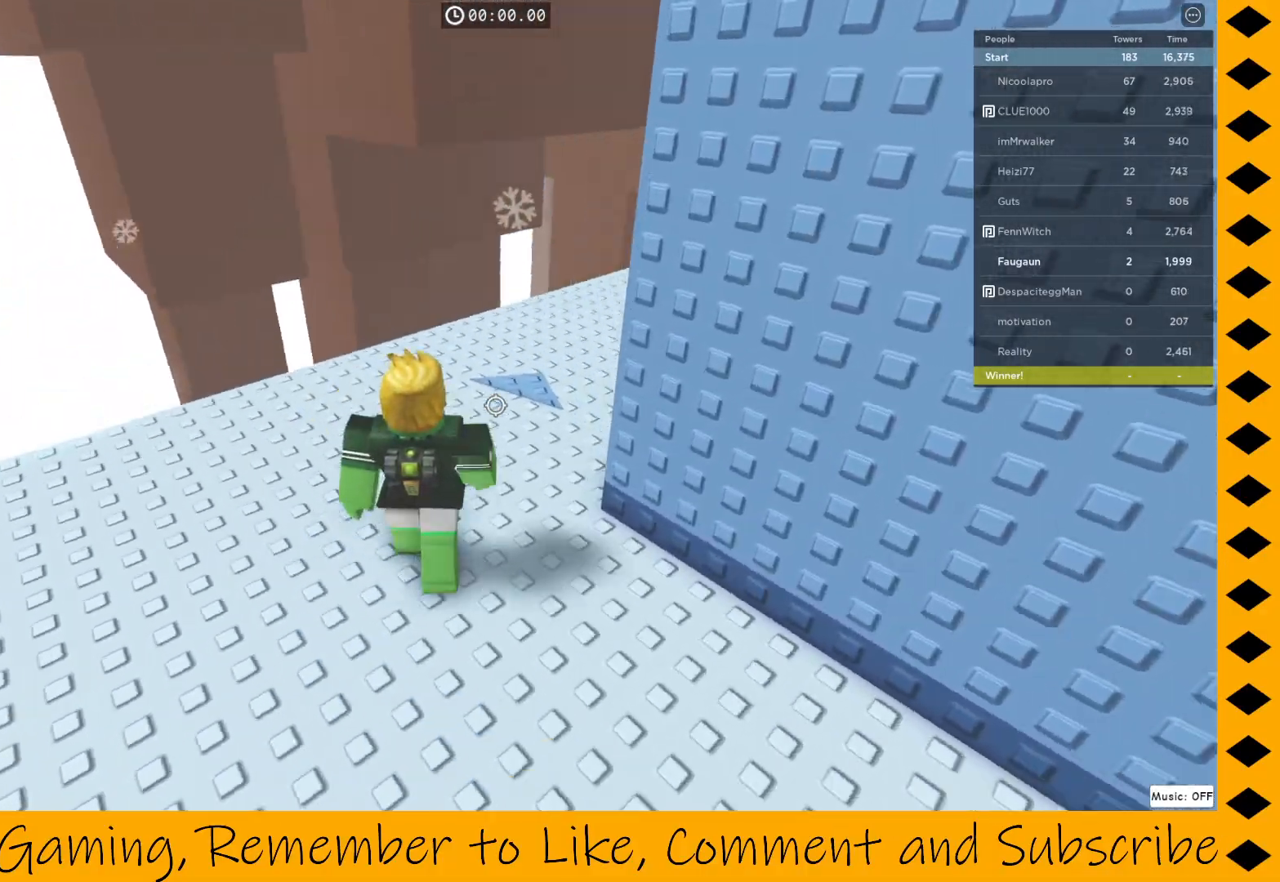
{"keys": ["w"], "mouse": [], "events": [[233, "mouse_right", "up"]]}
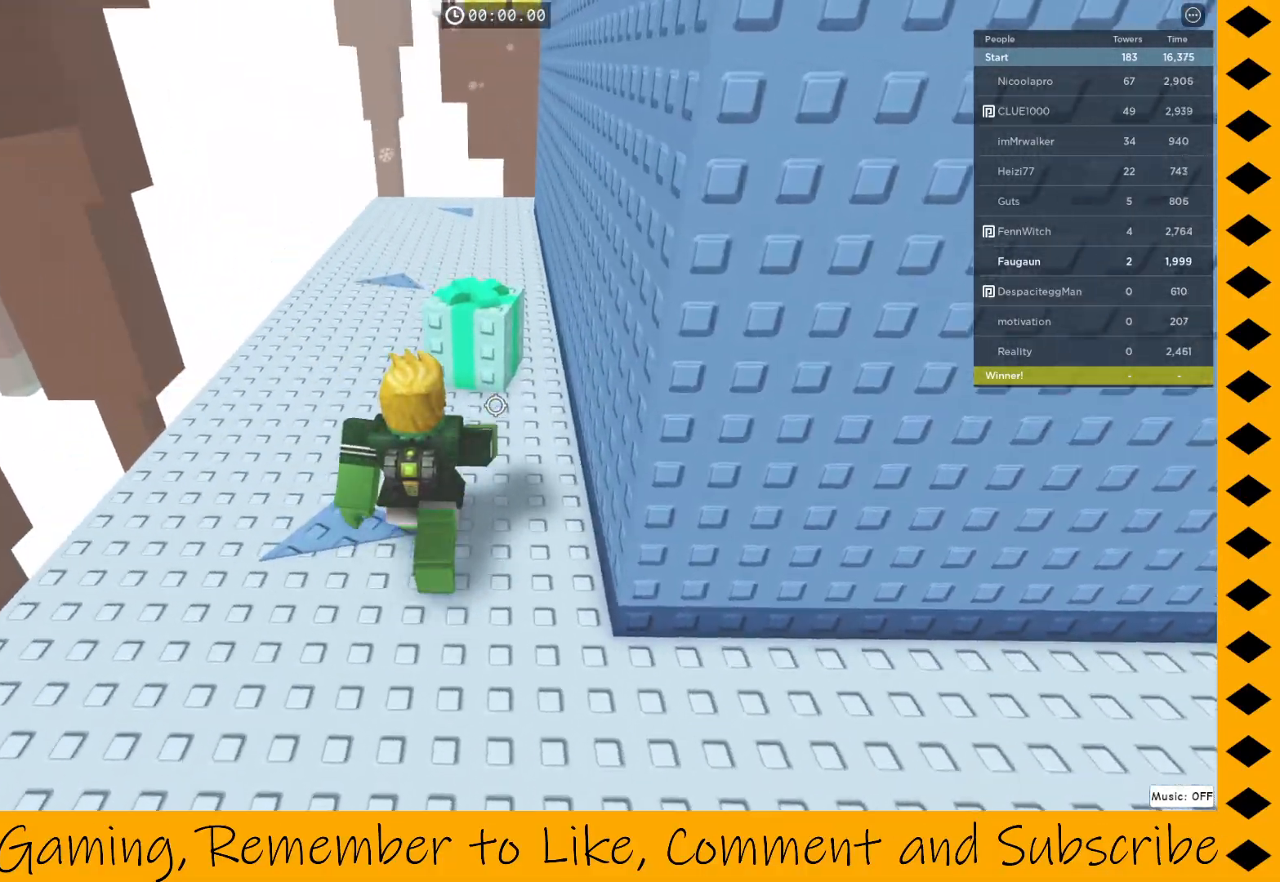
{"keys": ["w"], "mouse": ["right"], "events": [[150, "mouse_right", "down"], [383, "space", "down"], [483, "space", "up"]]}
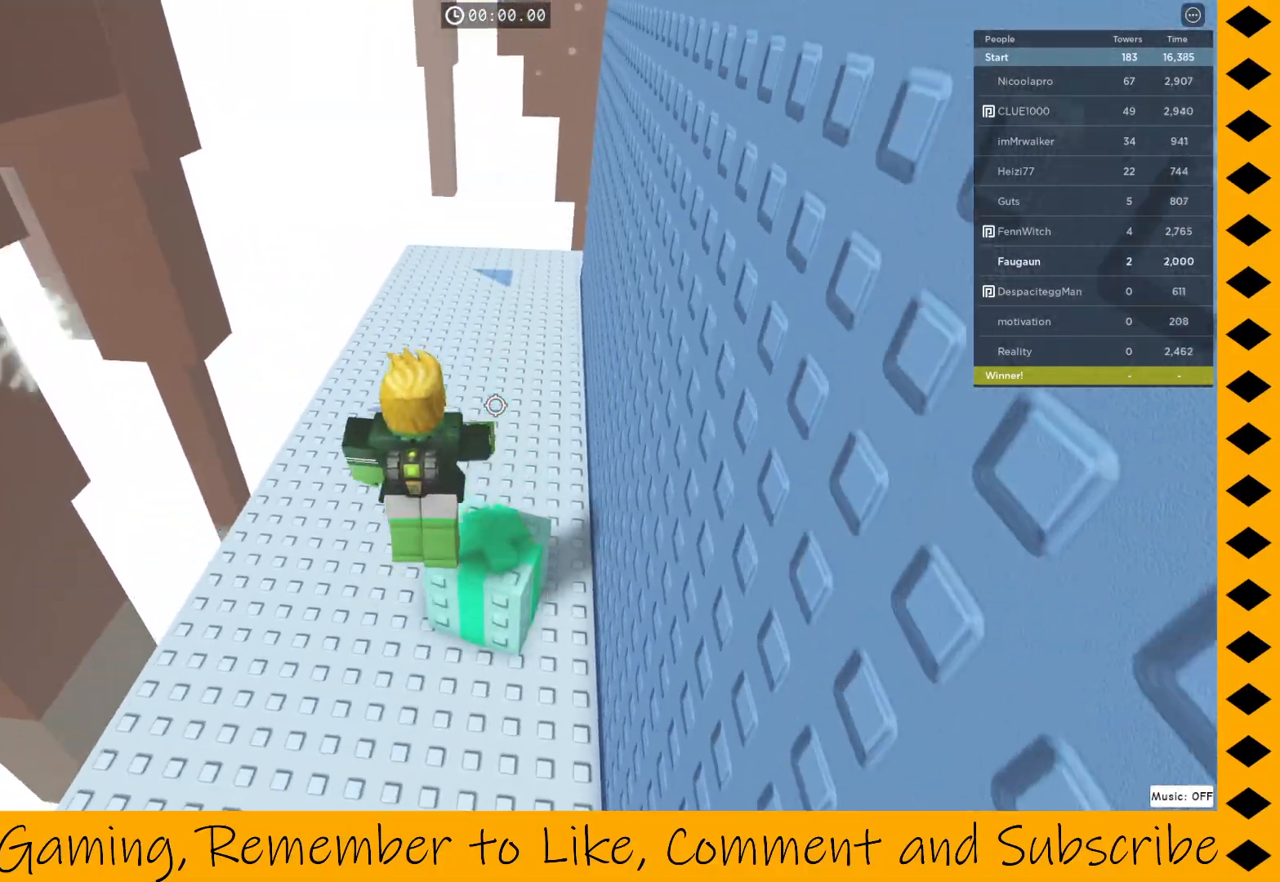
{"keys": ["w"], "mouse": ["right"], "events": []}
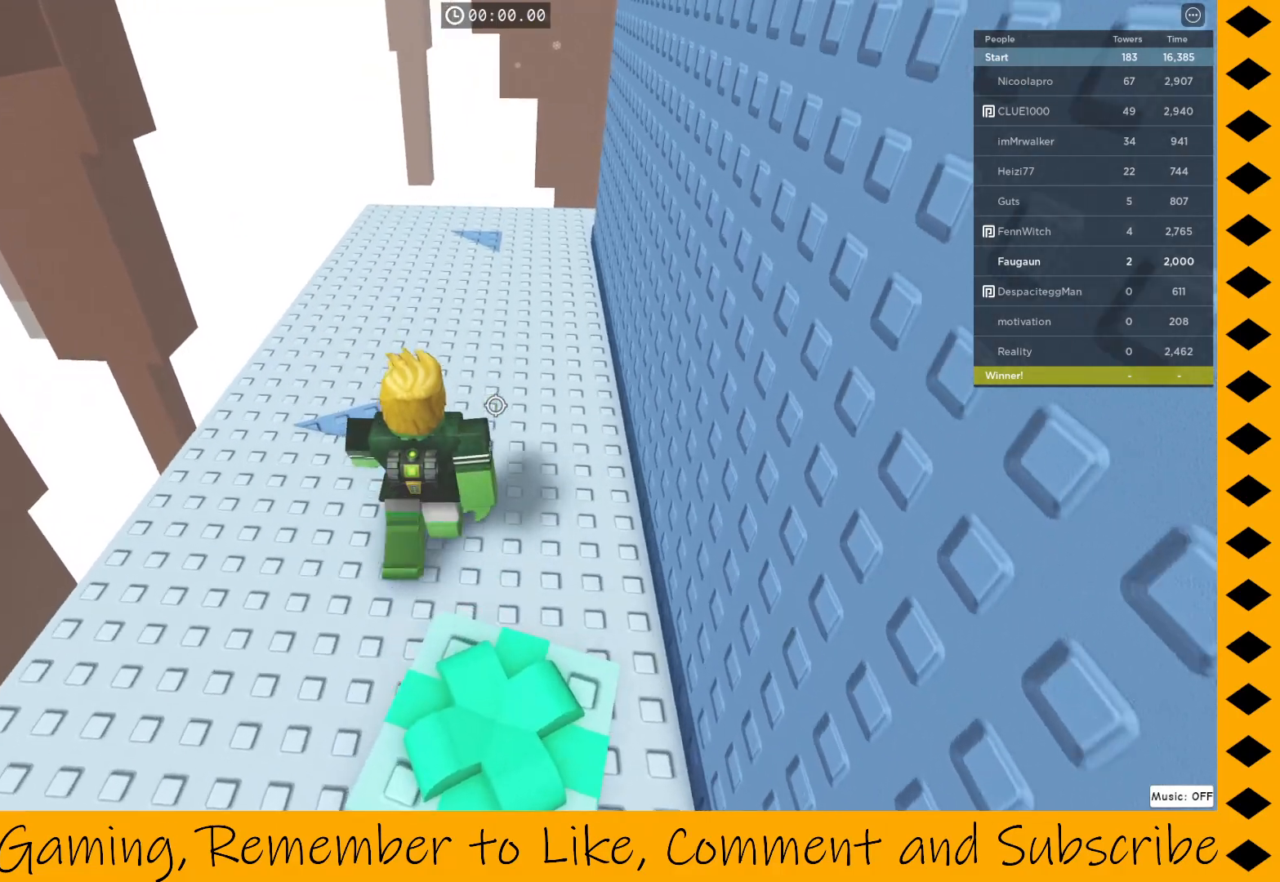
{"keys": ["w"], "mouse": ["right"], "events": []}
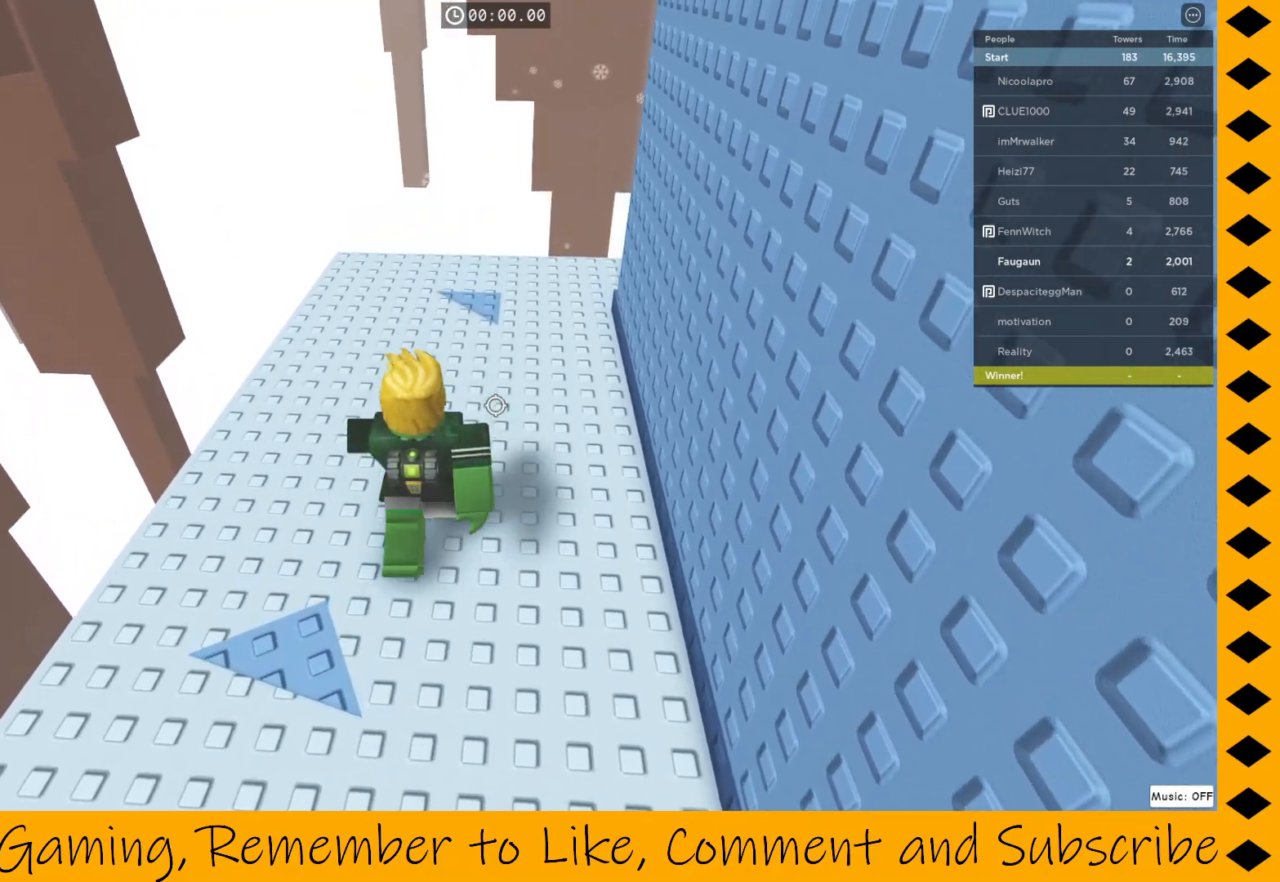
{"keys": ["w"], "mouse": ["right"], "events": []}
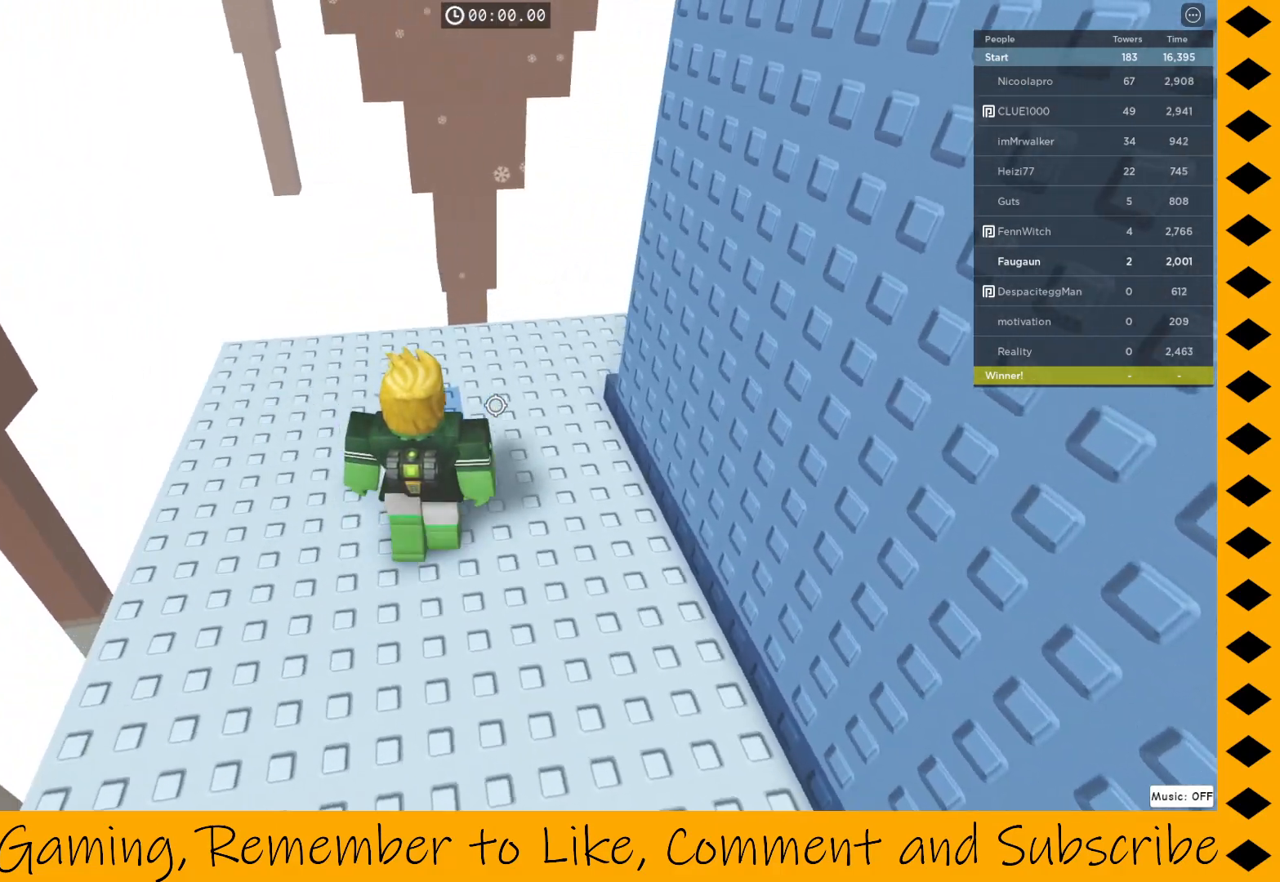
{"keys": ["w"], "mouse": ["right"], "events": []}
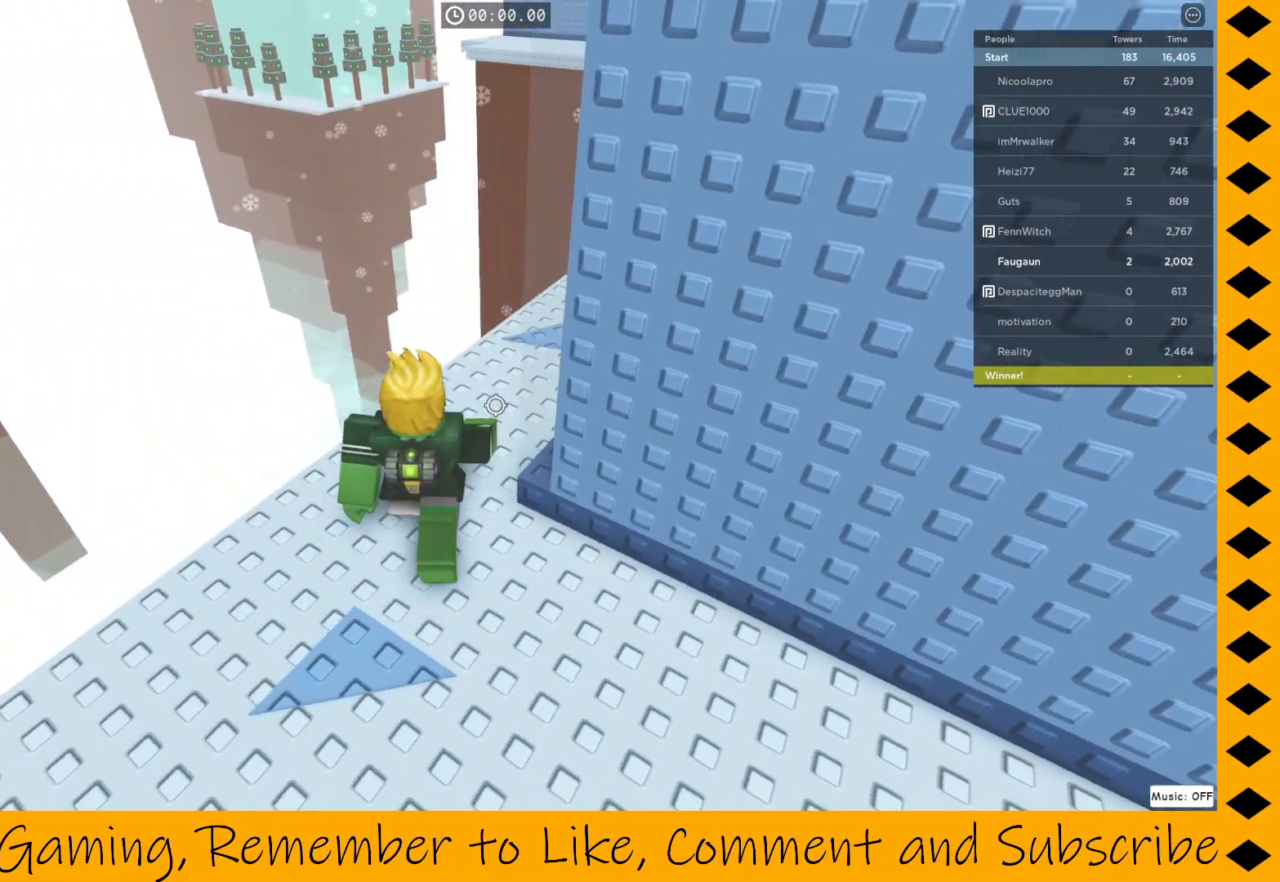
{"keys": ["w"], "mouse": ["right"], "events": []}
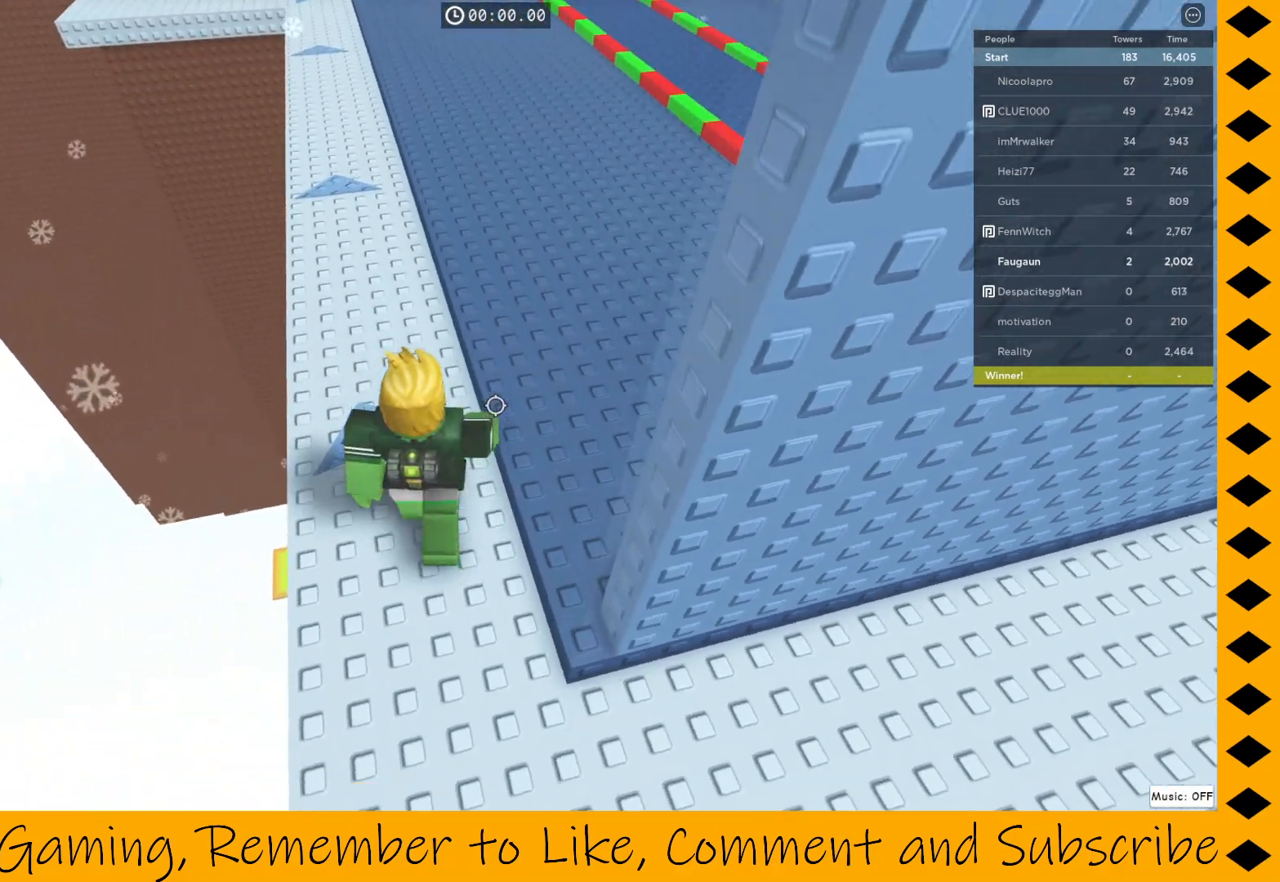
{"keys": ["w"], "mouse": ["right"], "events": []}
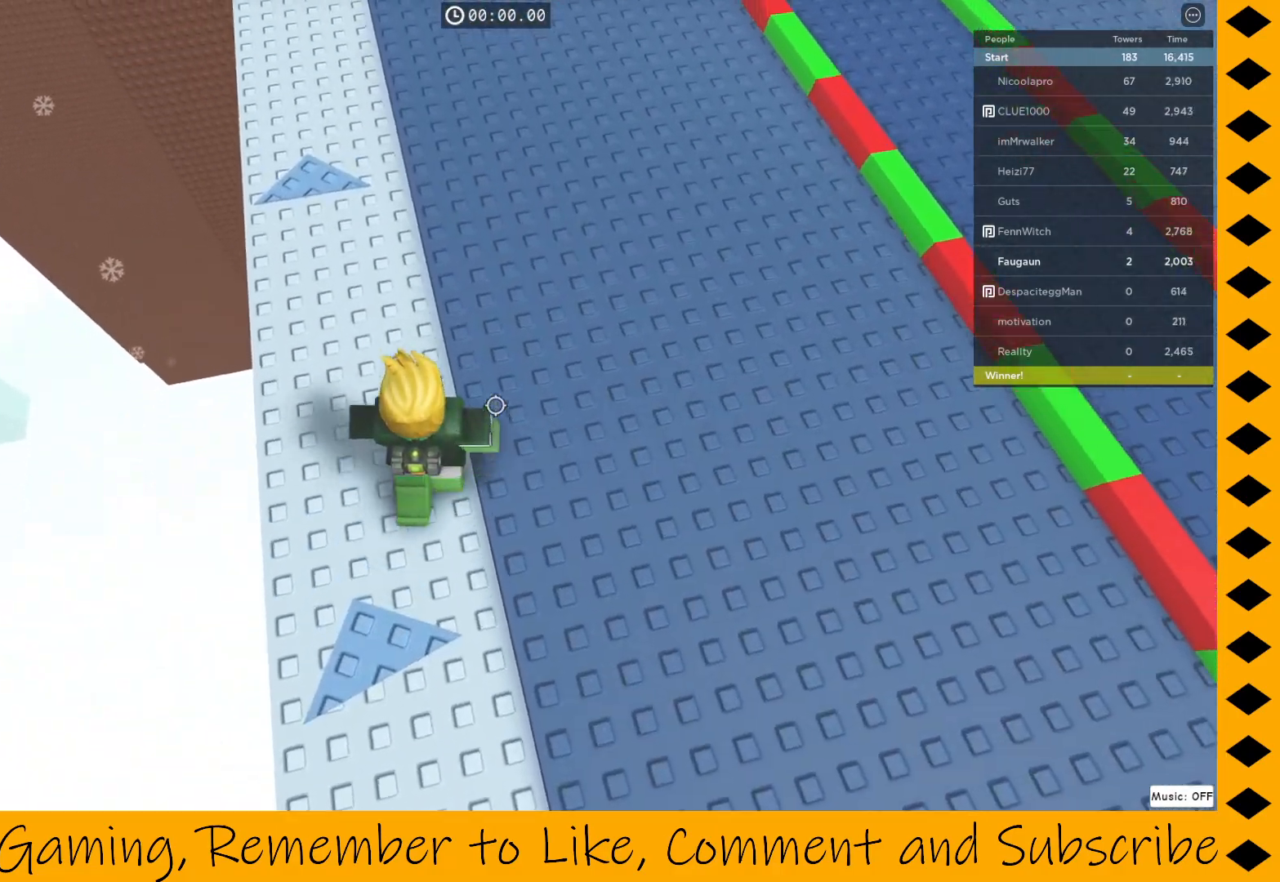
{"keys": ["w"], "mouse": ["right"], "events": []}
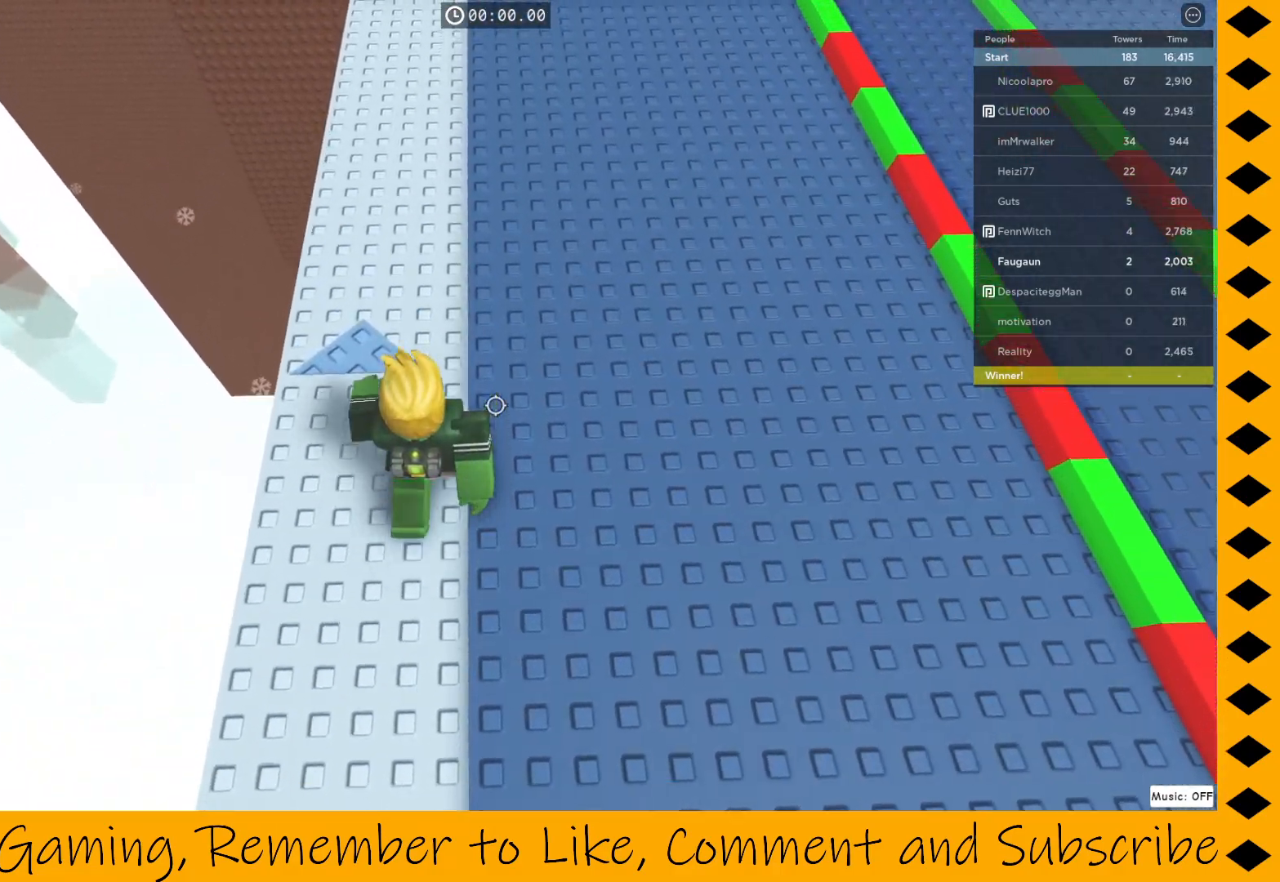
{"keys": ["w"], "mouse": [], "events": [[417, "mouse_right", "up"]]}
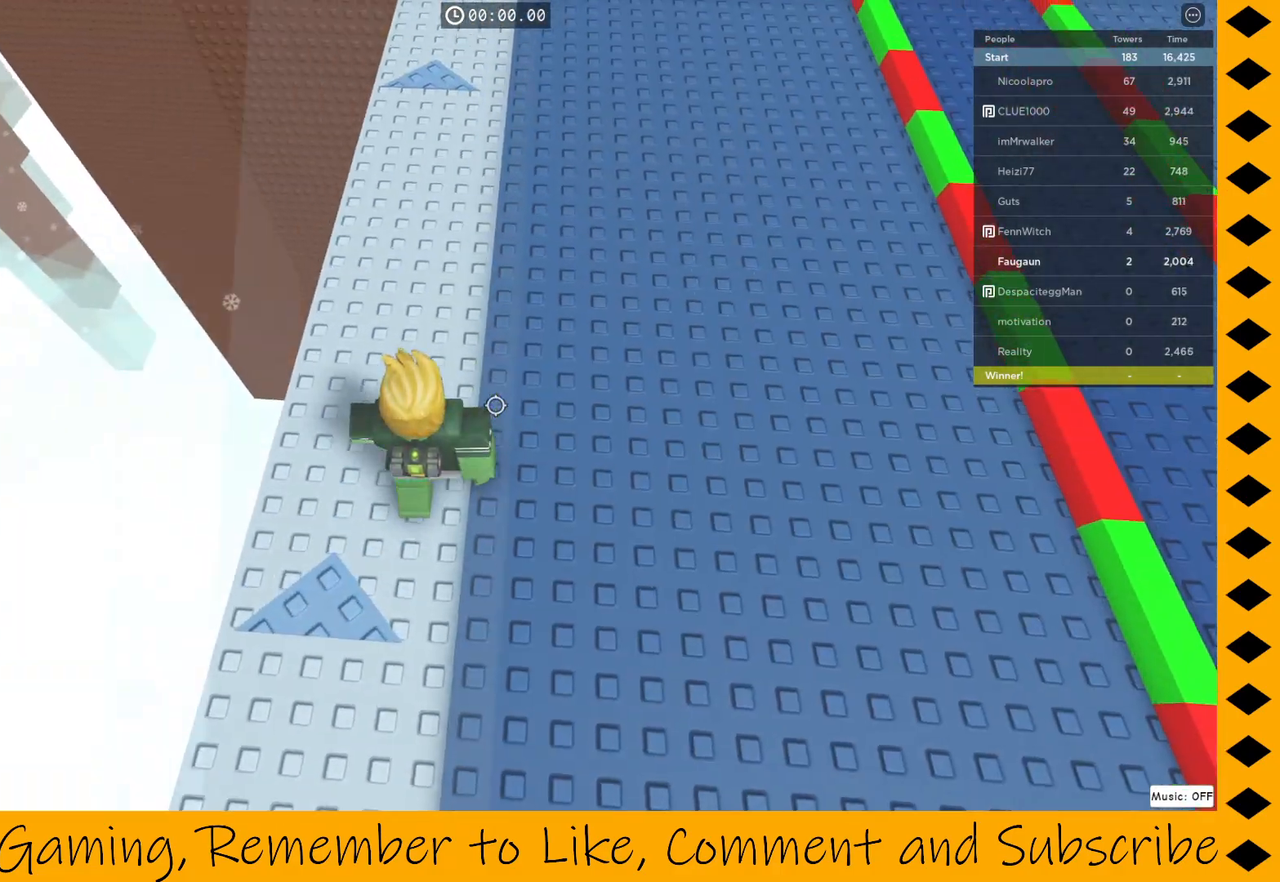
{"keys": ["w"], "mouse": ["right"], "events": [[433, "mouse_right", "down"]]}
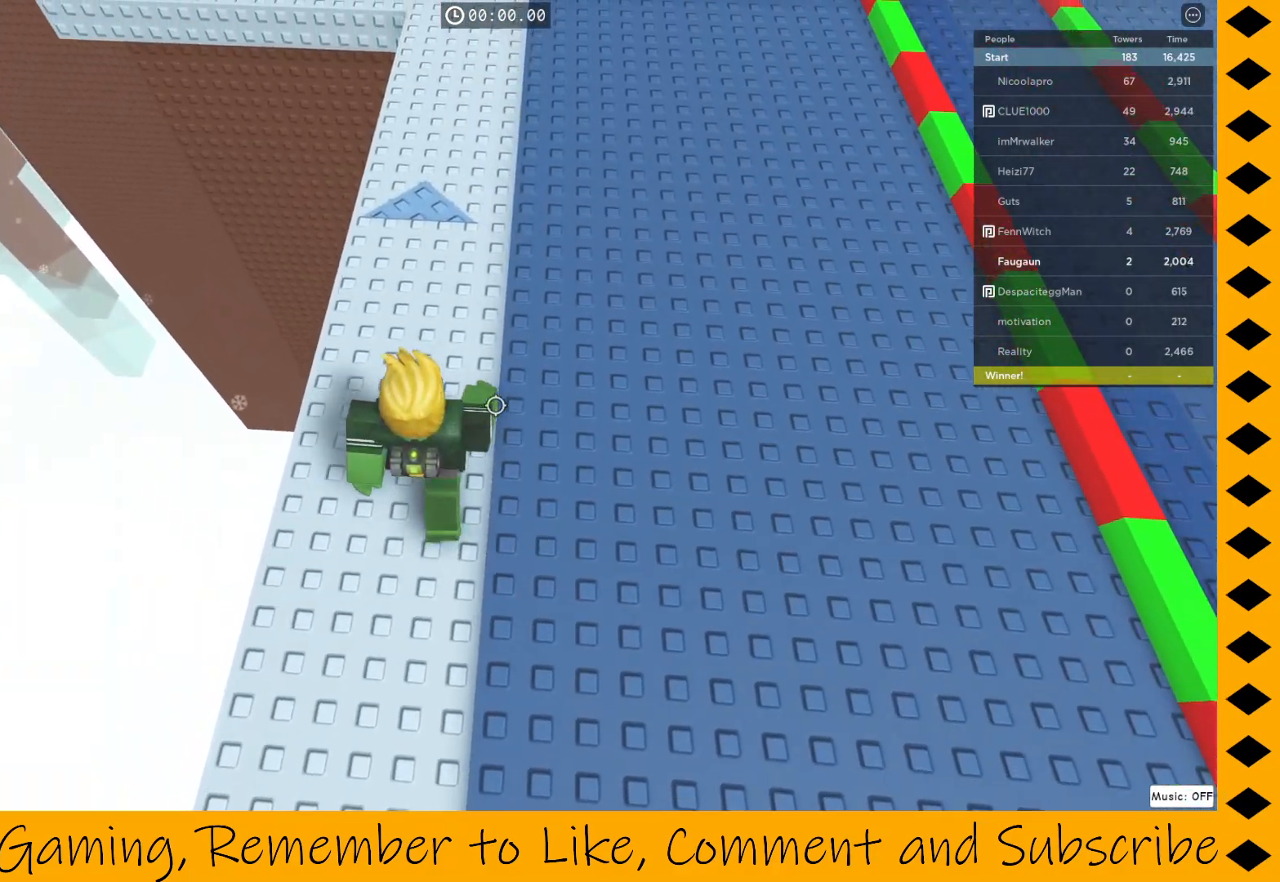
{"keys": ["d", "w"], "mouse": ["right"], "events": [[317, "d", "down"]]}
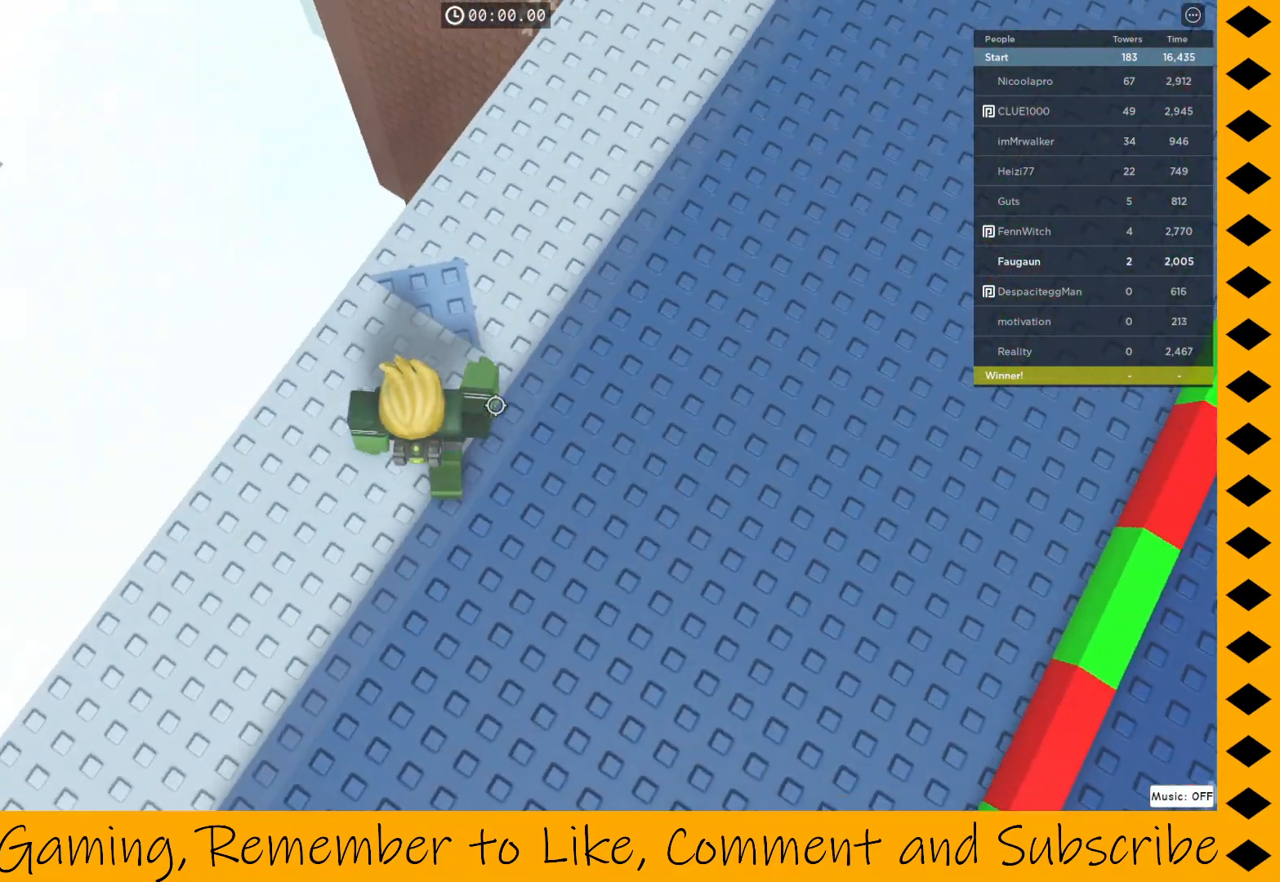
{"keys": ["d", "w"], "mouse": ["right"], "events": []}
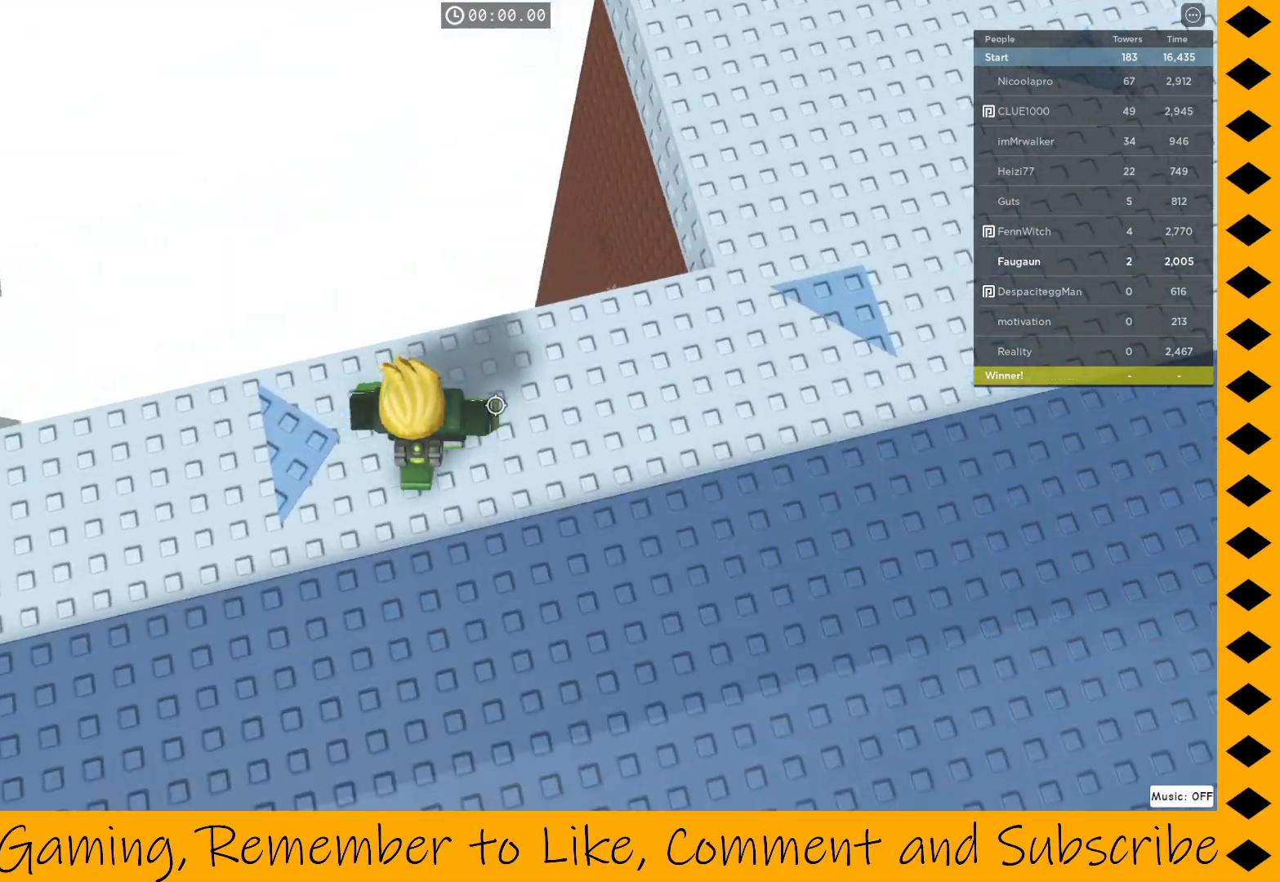
{"keys": [], "mouse": ["right"], "events": [[17, "w", "up"], [117, "d", "up"], [317, "w", "down"], [400, "w", "up"]]}
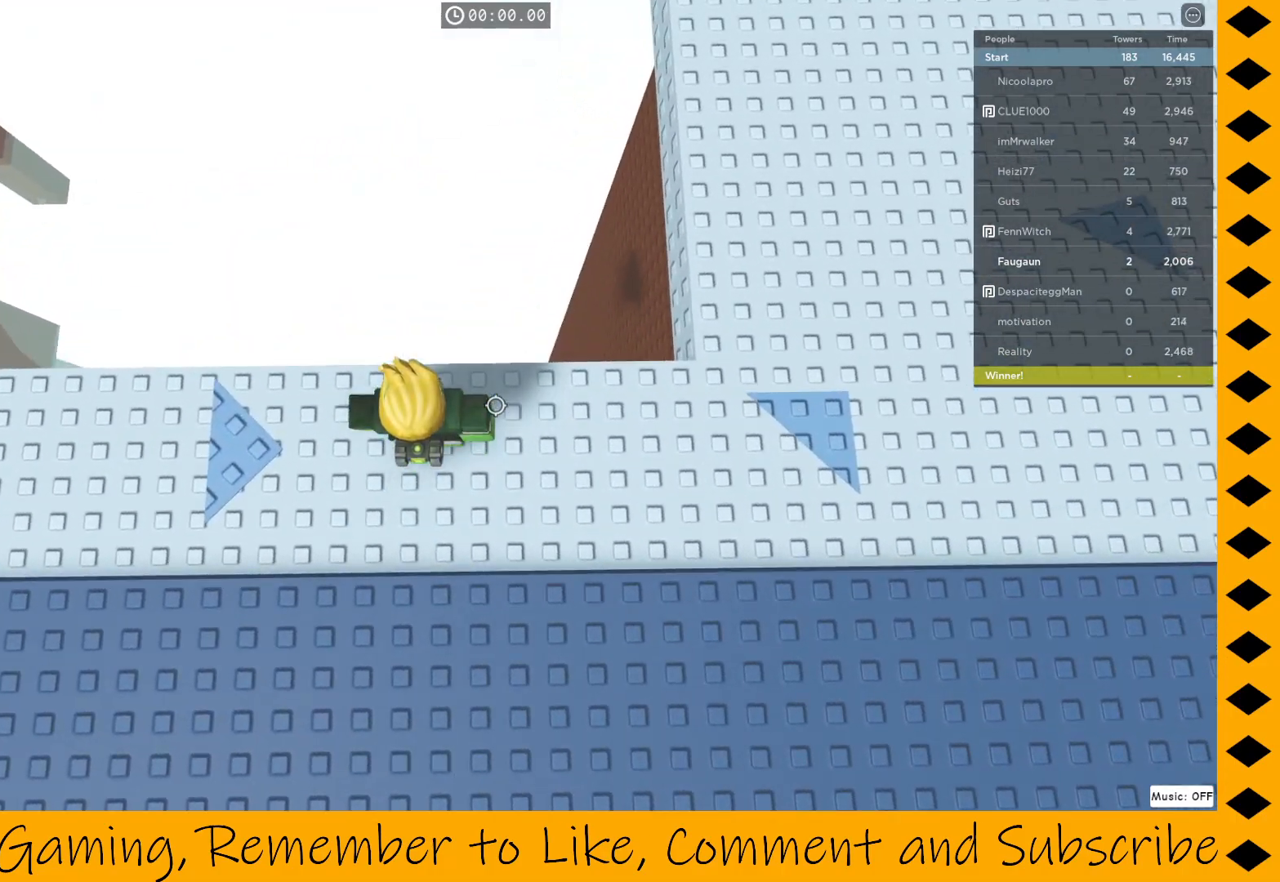
{"keys": ["d", "w"], "mouse": ["right"], "events": [[50, "d", "down"], [483, "w", "down"]]}
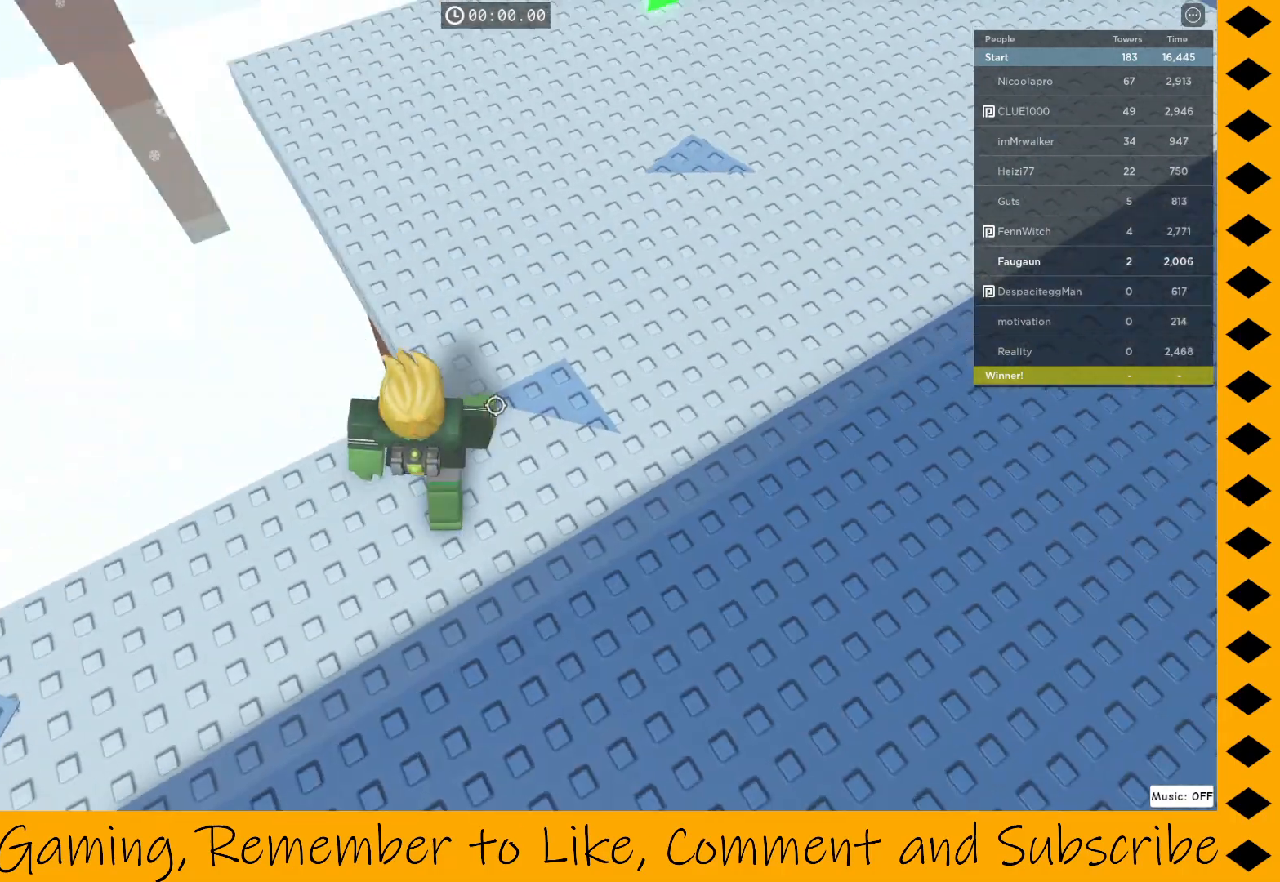
{"keys": ["d", "w"], "mouse": ["right"], "events": [[117, "d", "up"], [400, "d", "down"]]}
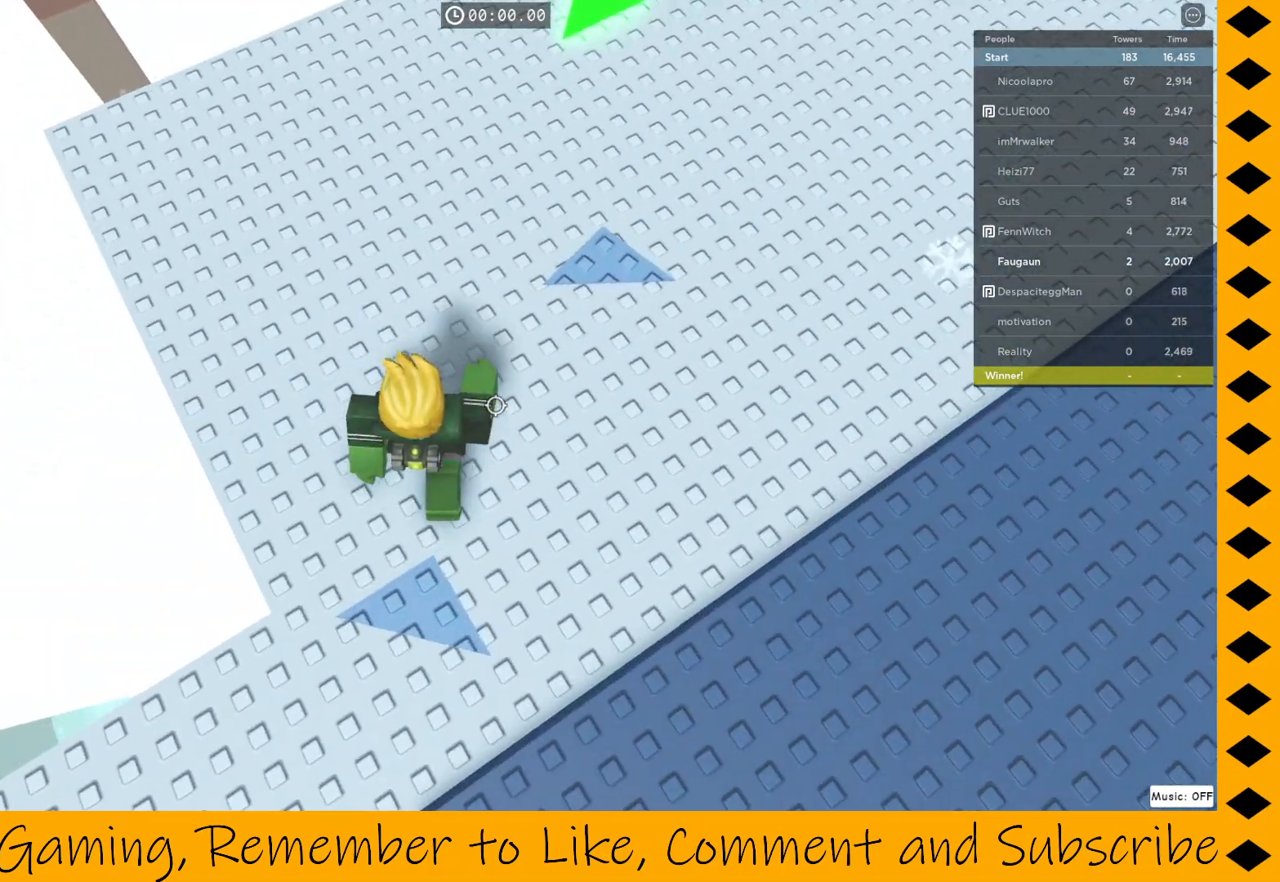
{"keys": ["d", "w"], "mouse": ["right"], "events": [[83, "mouse_right", "up"], [367, "mouse_right", "down"]]}
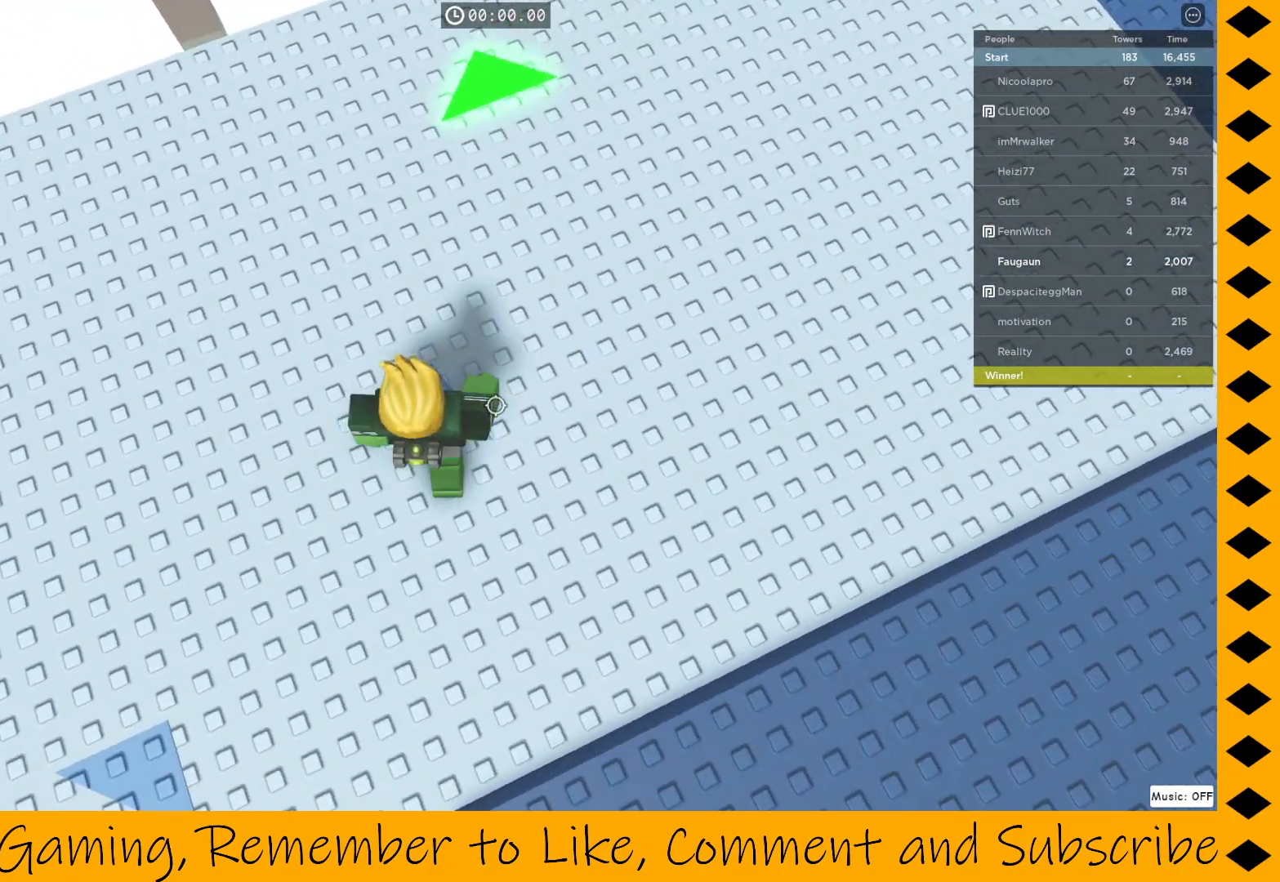
{"keys": ["w"], "mouse": ["right"], "events": [[433, "d", "up"]]}
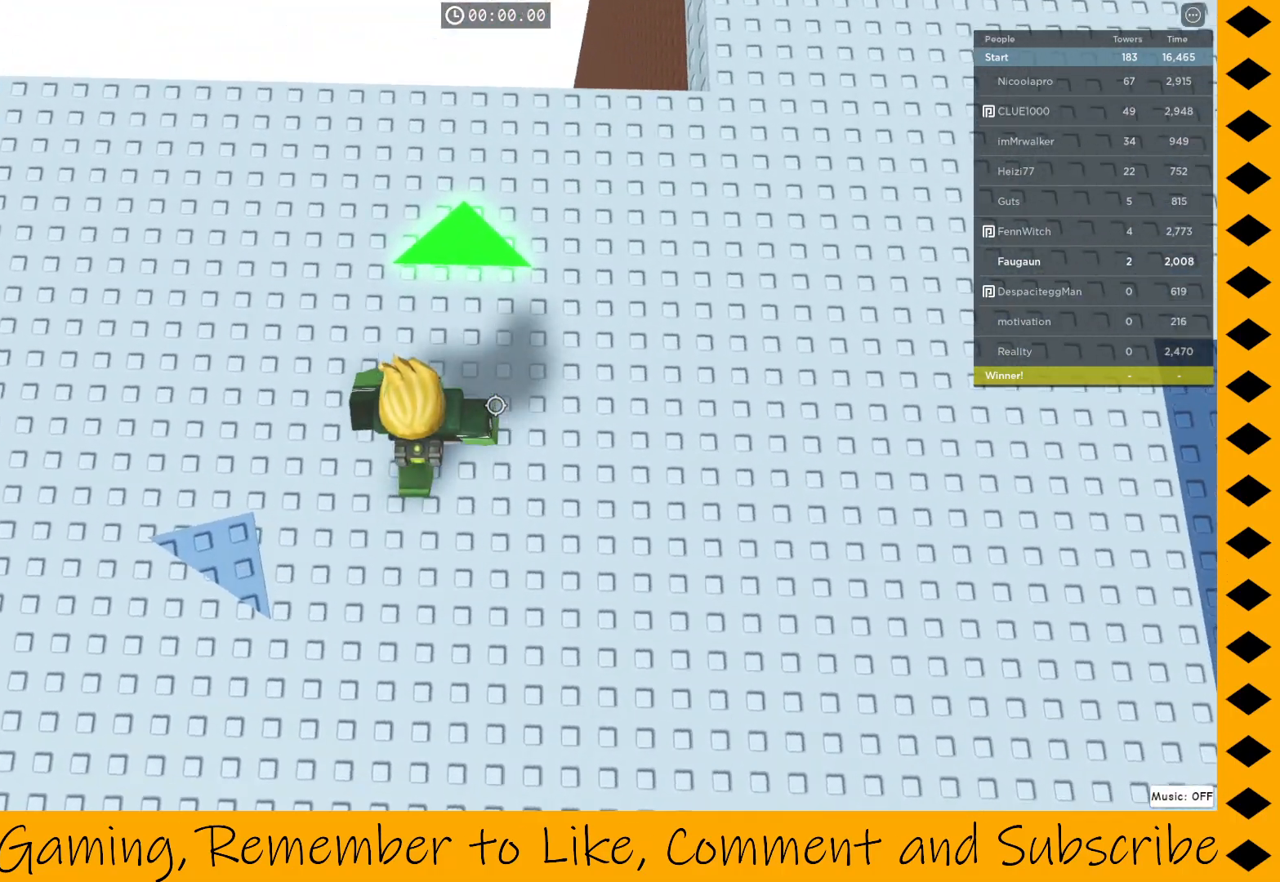
{"keys": ["w"], "mouse": ["right"], "events": []}
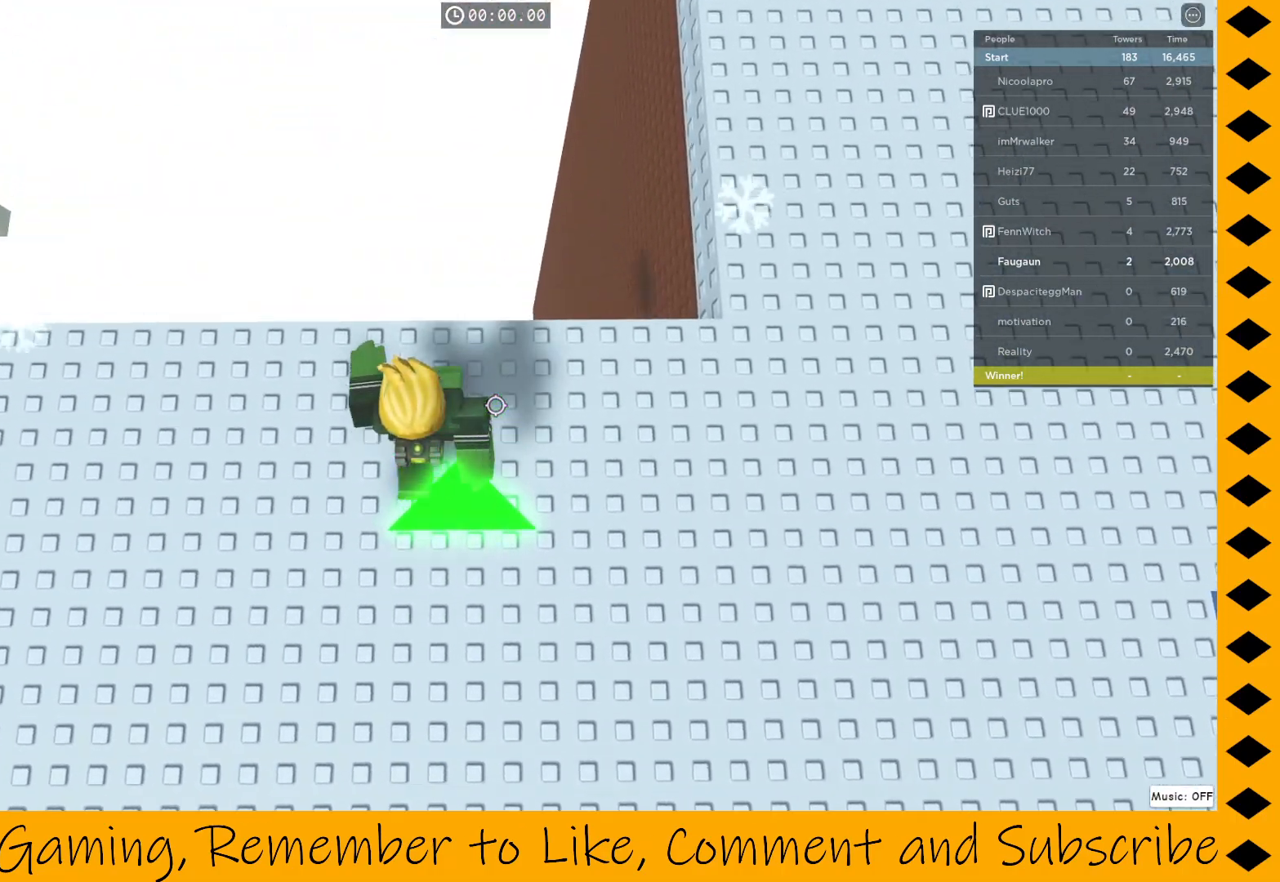
{"keys": [], "mouse": ["right"], "events": [[33, "space", "down"], [133, "space", "up"], [367, "w", "up"]]}
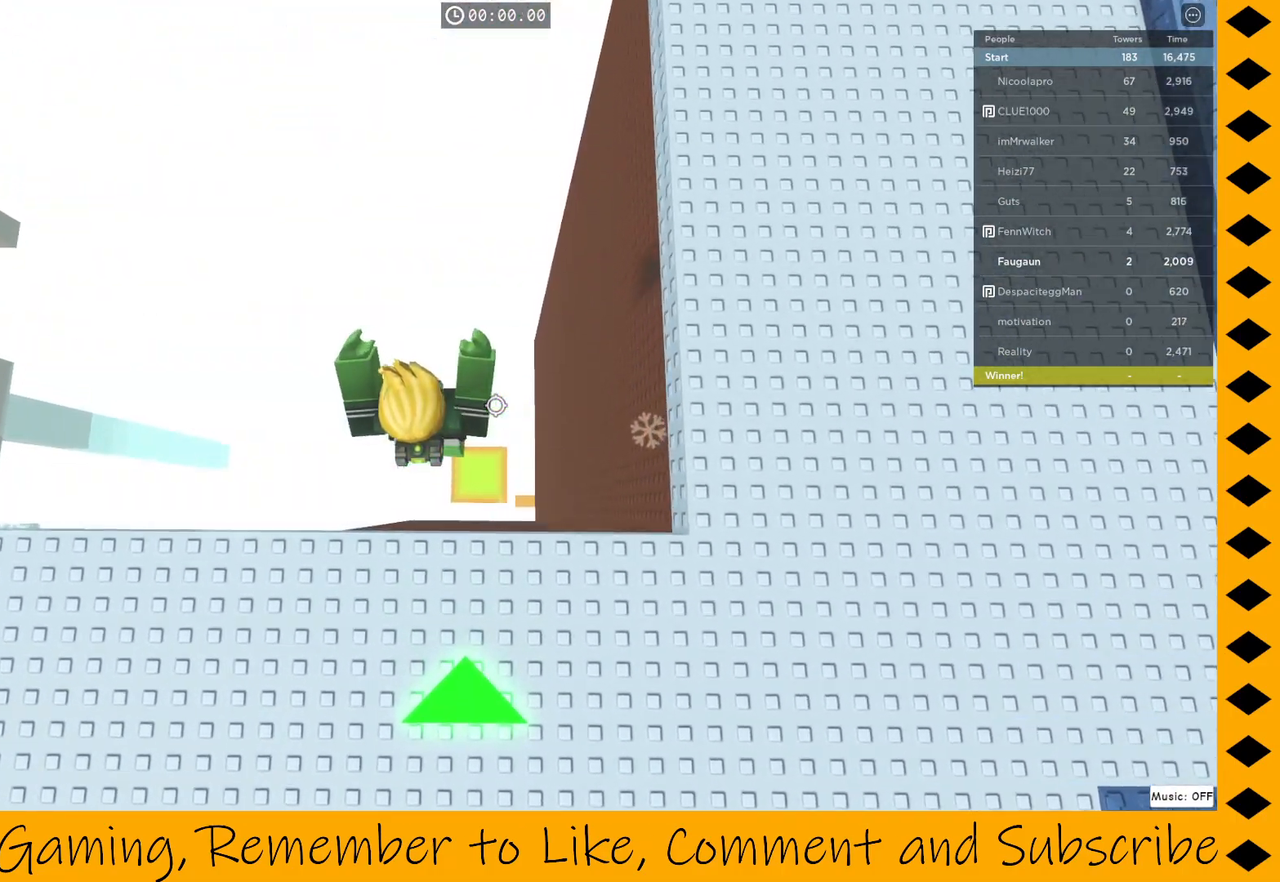
{"keys": ["w"], "mouse": ["right"], "events": [[17, "w", "down"], [233, "w", "up"], [383, "w", "down"]]}
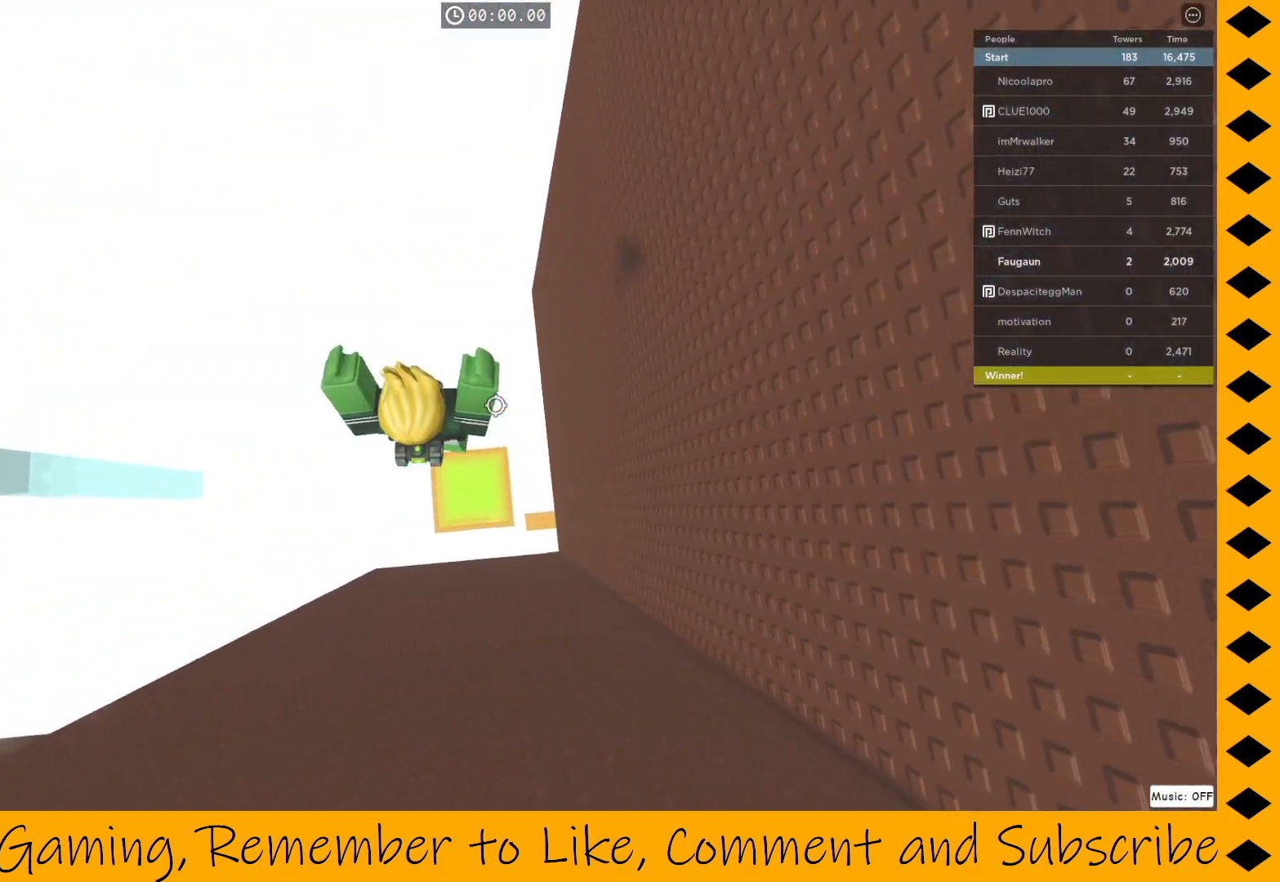
{"keys": [], "mouse": ["right"], "events": [[17, "w", "up"]]}
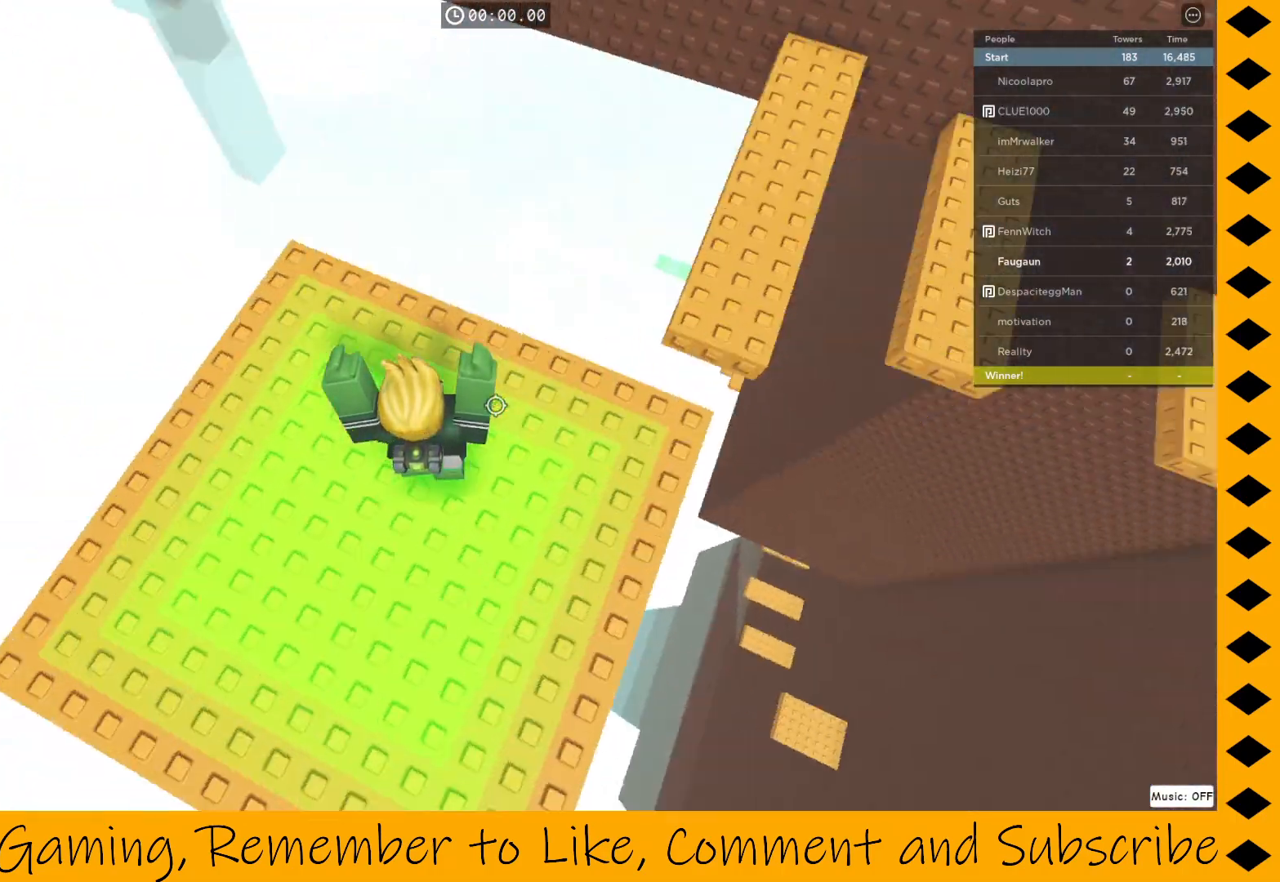
{"keys": ["w"], "mouse": ["right"], "events": [[417, "w", "down"]]}
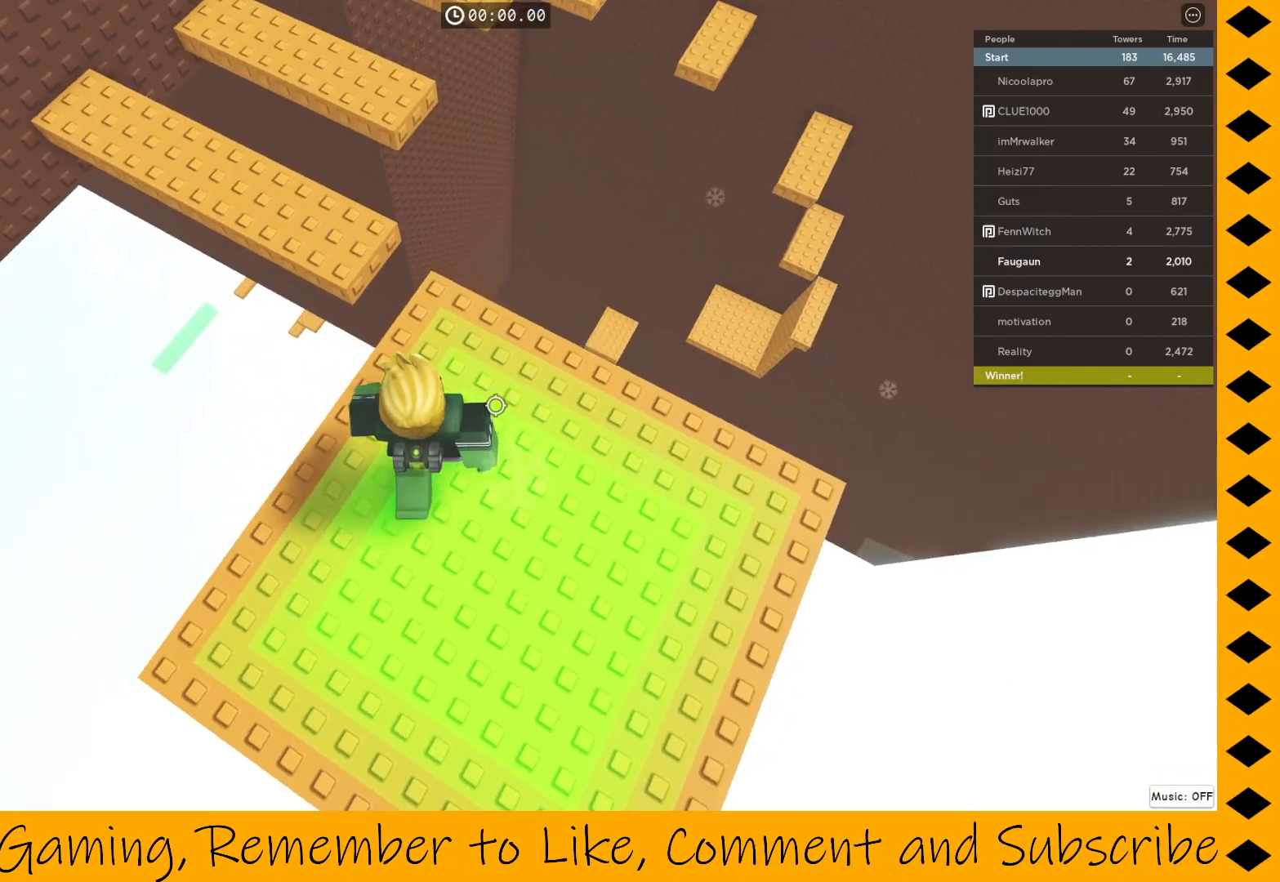
{"keys": [], "mouse": ["right"], "events": [[67, "w", "up"], [183, "w", "down"], [333, "w", "up"]]}
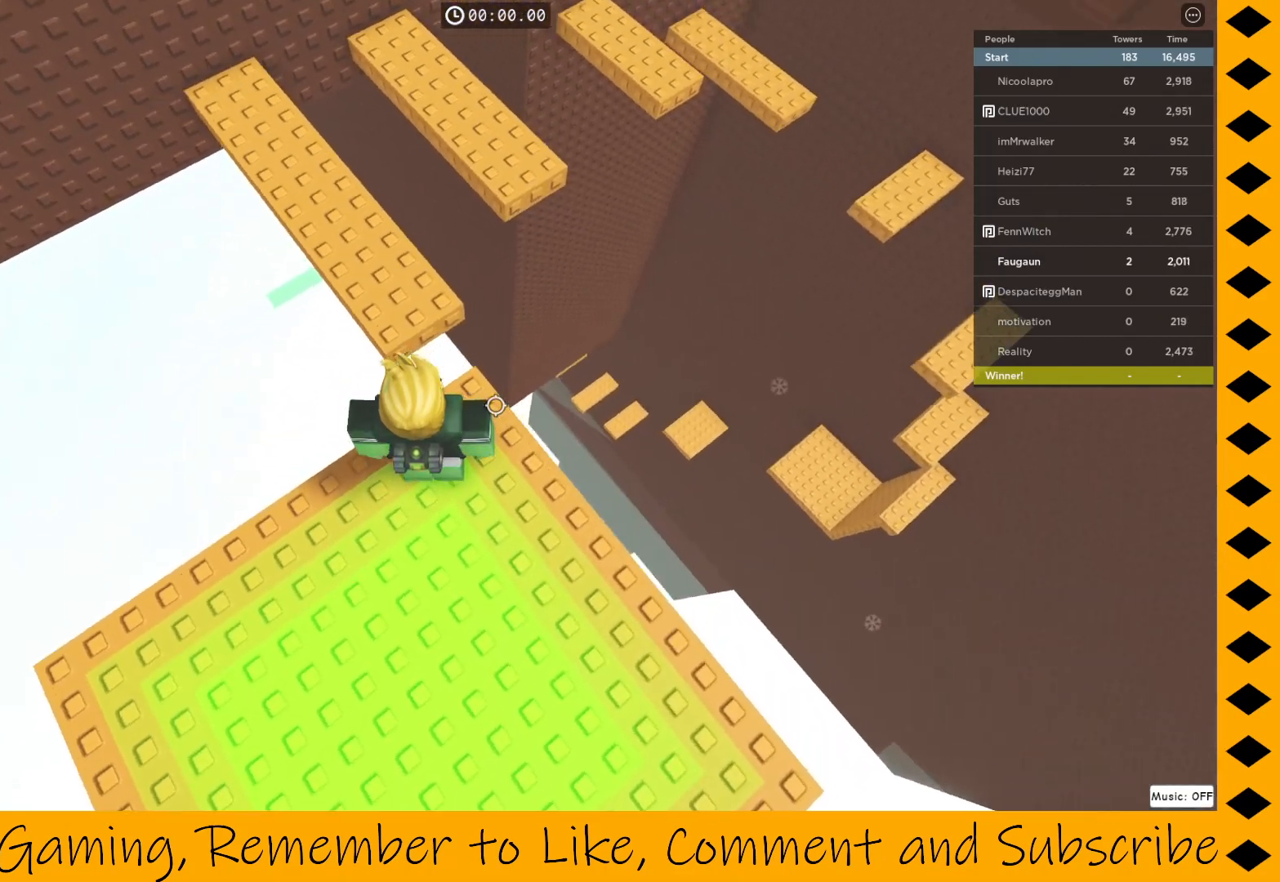
{"keys": ["w"], "mouse": ["right"], "events": [[67, "w", "down"], [117, "space", "down"], [217, "space", "up"], [267, "w", "up"], [400, "w", "down"]]}
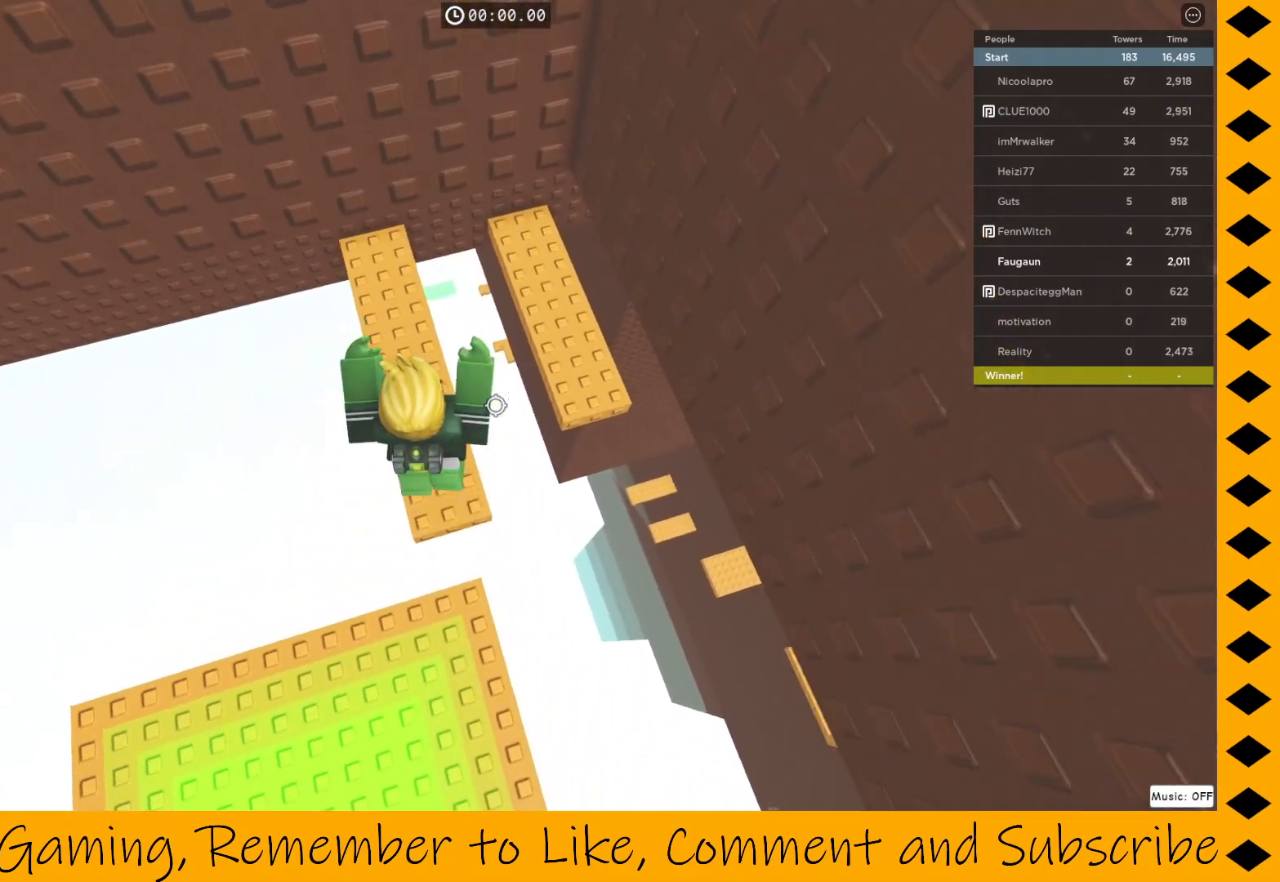
{"keys": ["w"], "mouse": ["right"], "events": [[83, "w", "up"], [133, "w", "down"], [317, "w", "up"], [417, "w", "down"]]}
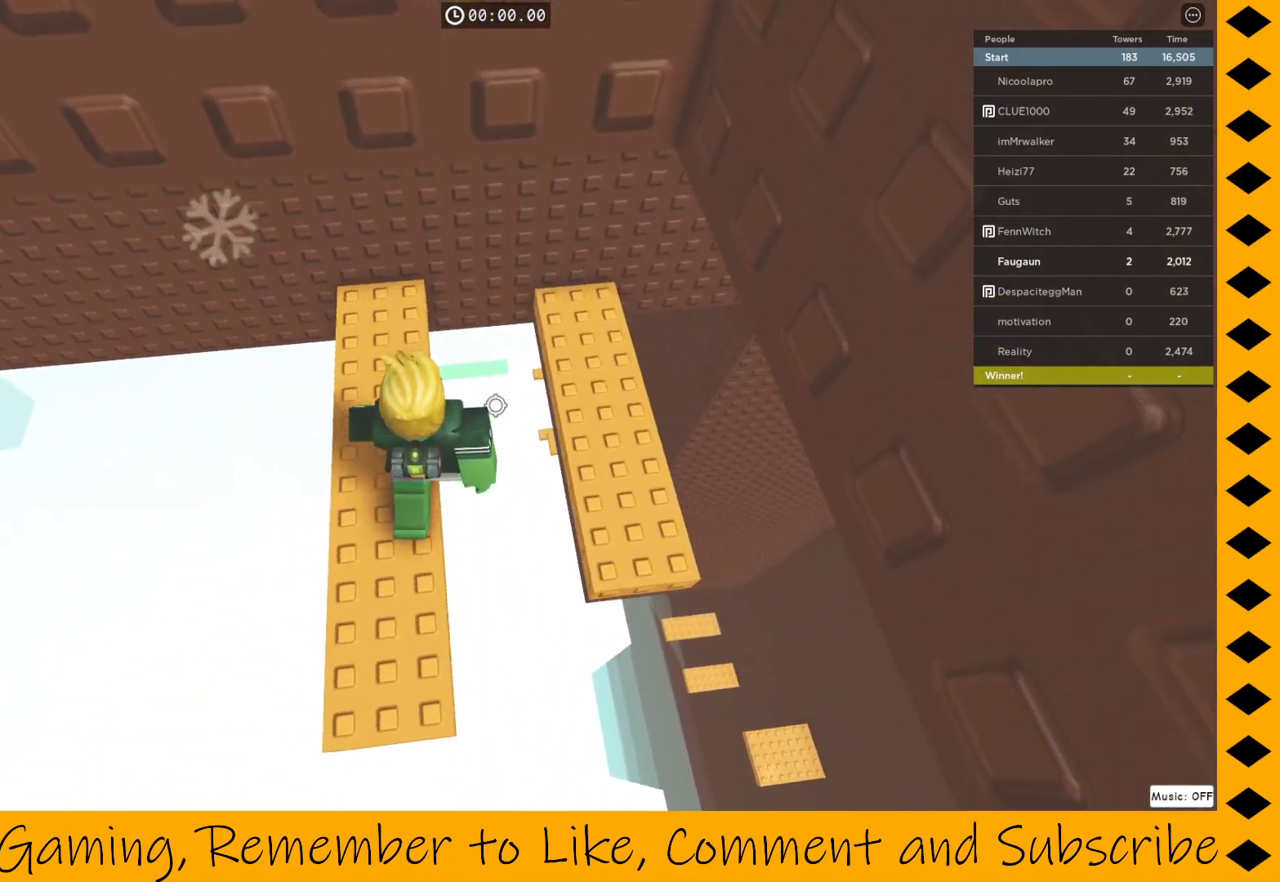
{"keys": [], "mouse": ["right"], "events": [[50, "w", "up"], [233, "w", "down"], [383, "w", "up"]]}
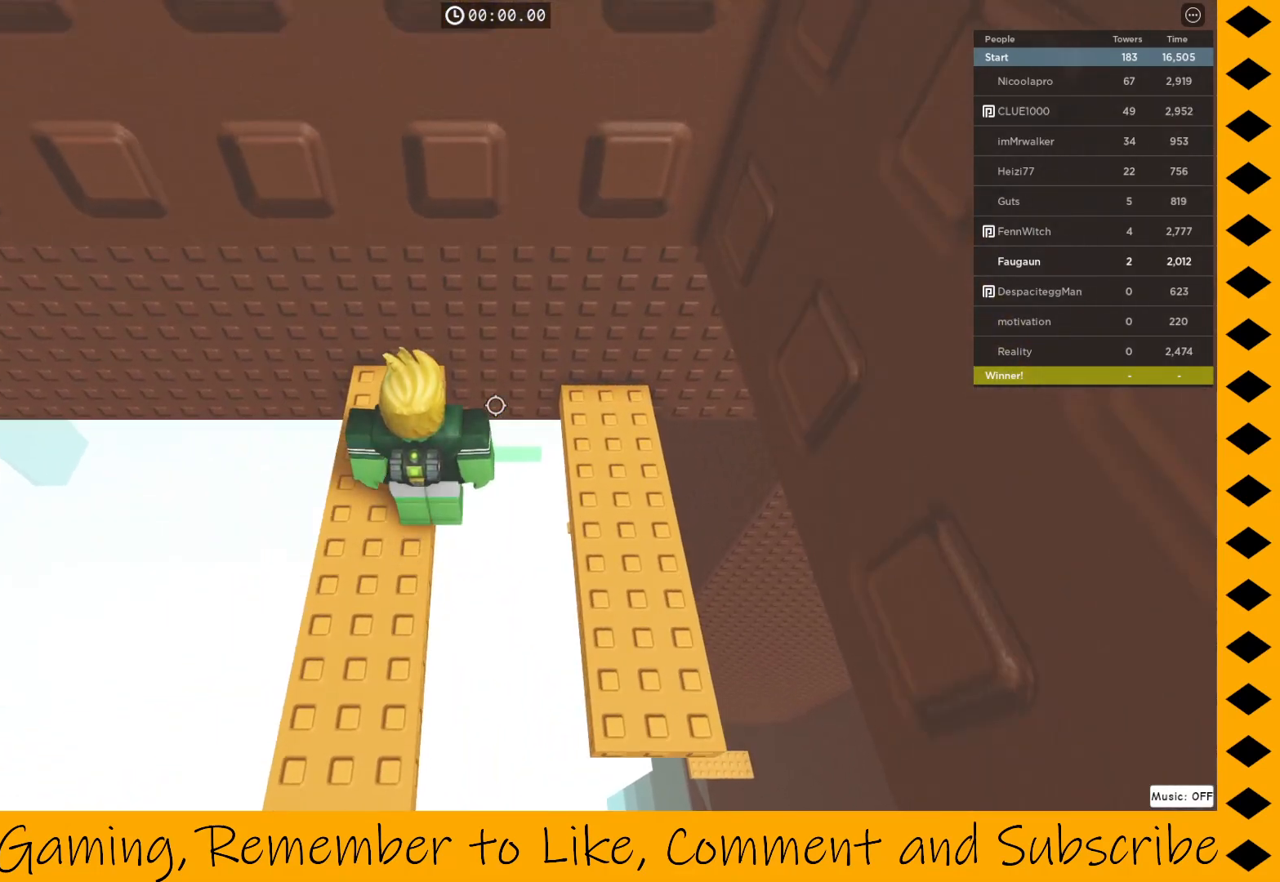
{"keys": ["d"], "mouse": ["right"], "events": [[33, "d", "down"], [83, "space", "down"], [167, "space", "up"], [300, "d", "up"], [500, "d", "down"]]}